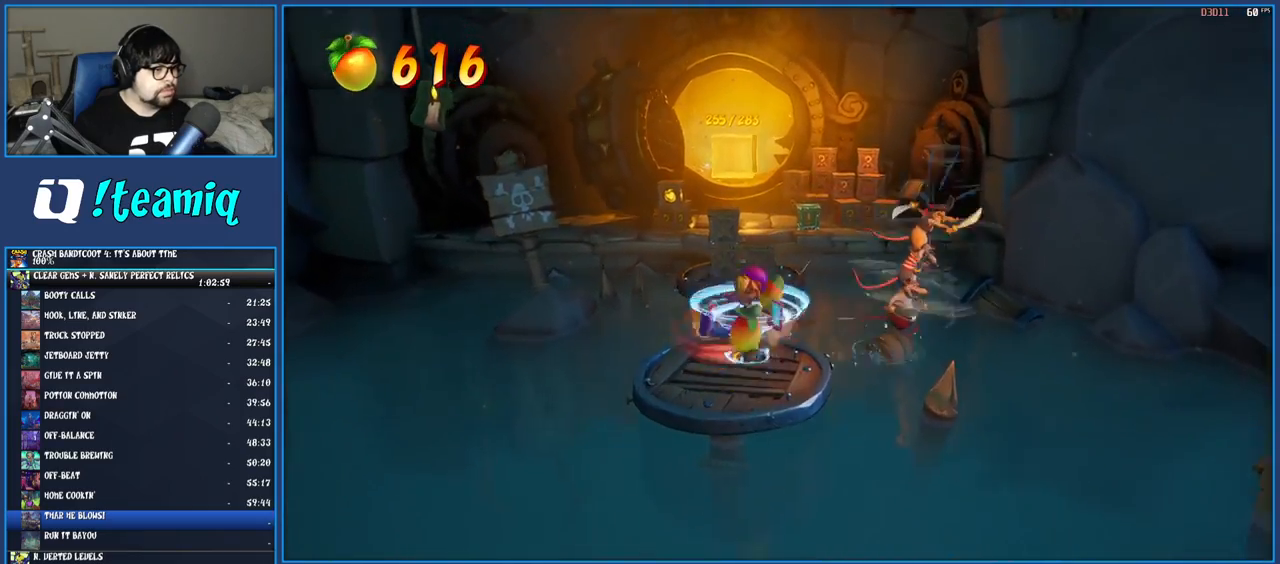
Gameplay with a controller (PlayStation layout); each line is a JSON object with the inputs held at the frame after it. "events" lists button and stick changes between this image and that frame as [ms after this image, input, new state], when the widget could be followed in between. Not read: L3 R3.
{"buttons": [], "left_stick": "up", "right_stick": "center", "events": [[50, "CROSS", "down"], [183, "CROSS", "up"]]}
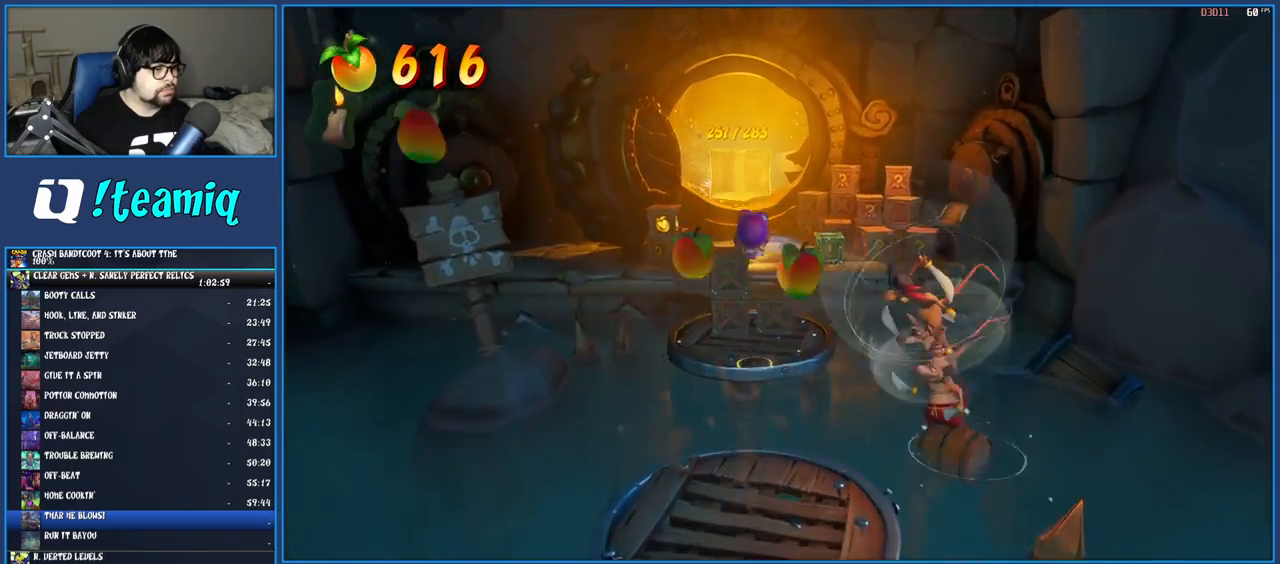
{"buttons": ["CROSS"], "left_stick": "up", "right_stick": "center", "events": [[100, "SQUARE", "down"], [333, "SQUARE", "up"], [417, "CROSS", "down"]]}
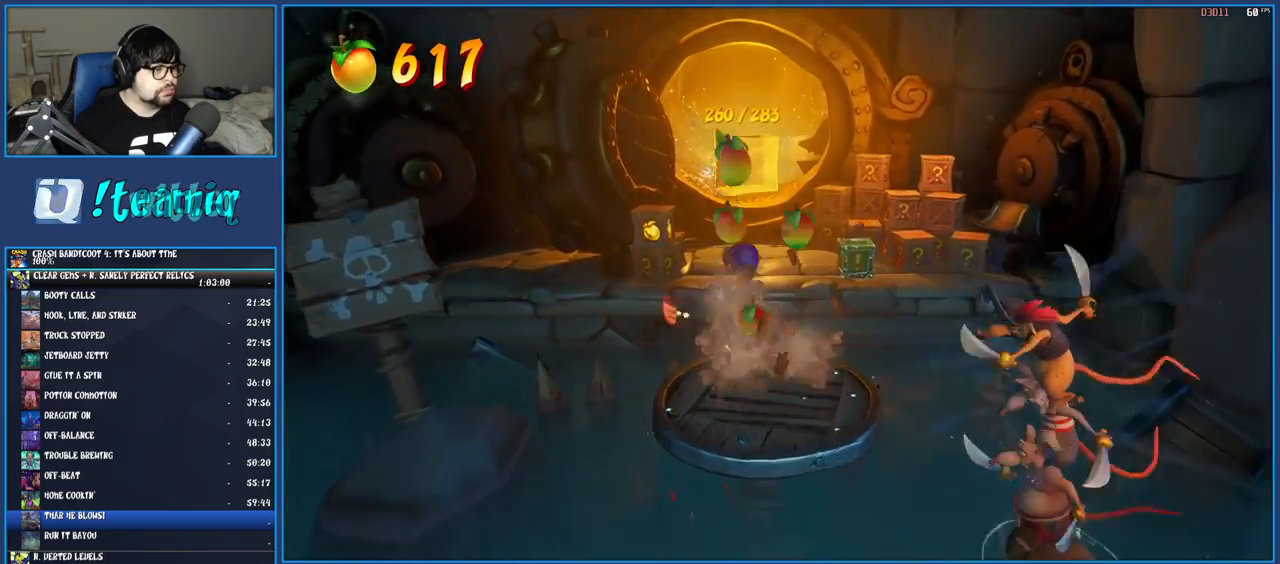
{"buttons": ["SQUARE"], "left_stick": "up", "right_stick": "center", "events": [[83, "CROSS", "up"], [450, "SQUARE", "down"]]}
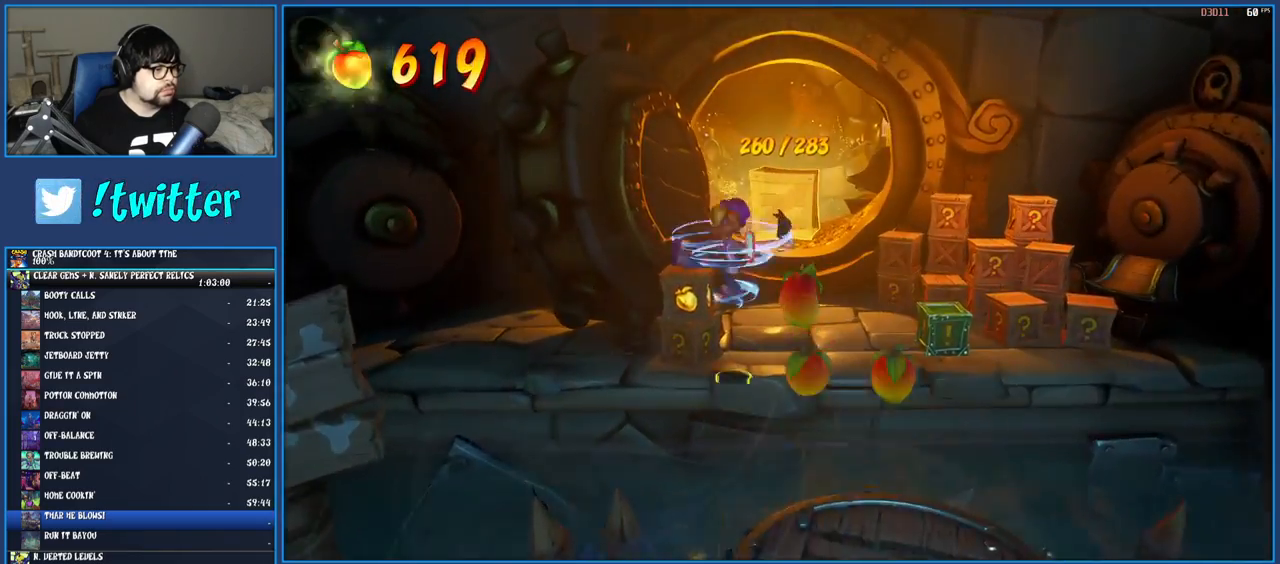
{"buttons": [], "left_stick": "right", "right_stick": "center", "events": [[183, "left_stick", "up-right"], [300, "left_stick", "right"], [333, "SQUARE", "up"]]}
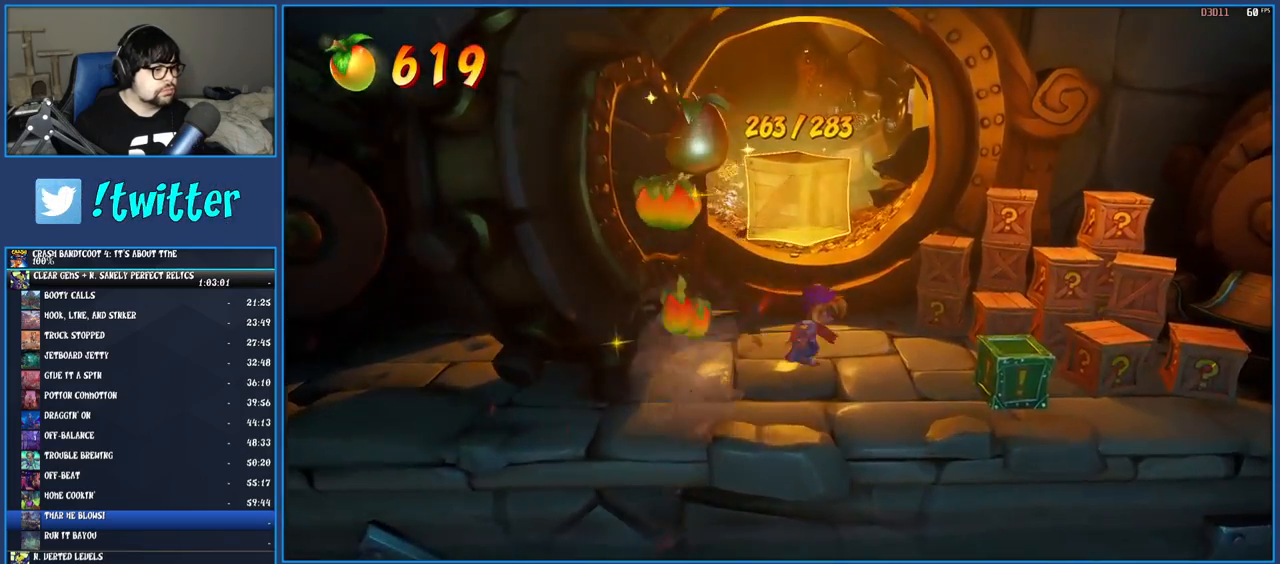
{"buttons": ["SQUARE"], "left_stick": "up-right", "right_stick": "center", "events": [[200, "left_stick", "up-right"], [250, "SQUARE", "down"], [400, "SQUARE", "up"], [450, "SQUARE", "down"]]}
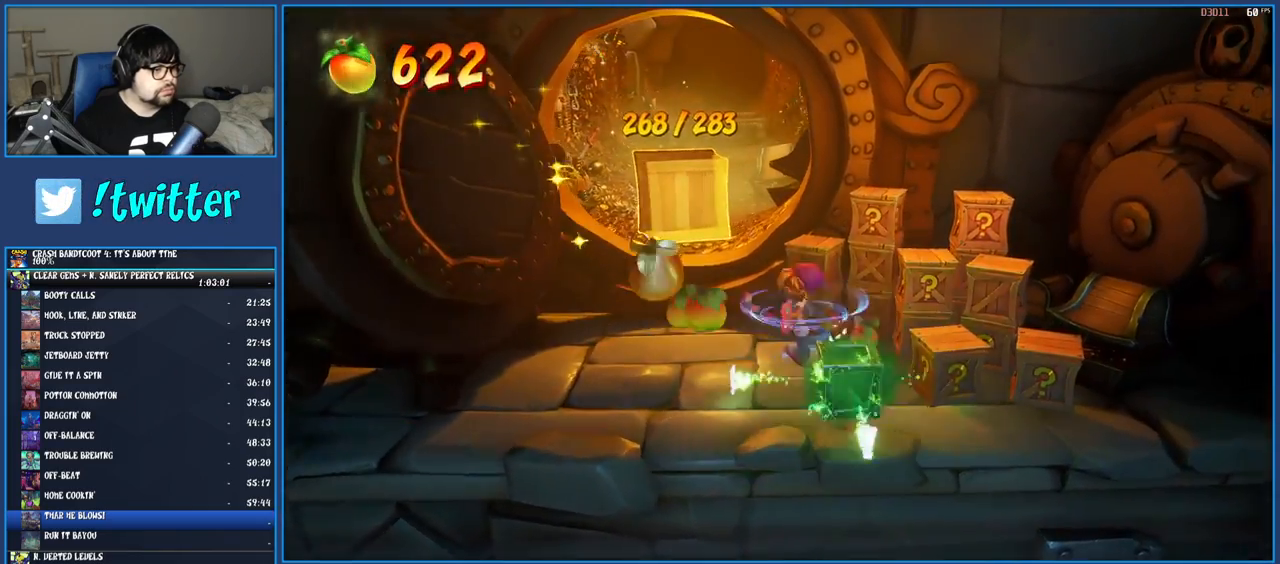
{"buttons": ["SQUARE"], "left_stick": "down-right", "right_stick": "center", "events": [[50, "SQUARE", "up"], [133, "SQUARE", "down"], [150, "left_stick", "down-right"], [233, "SQUARE", "up"], [300, "SQUARE", "down"], [417, "SQUARE", "up"], [467, "SQUARE", "down"]]}
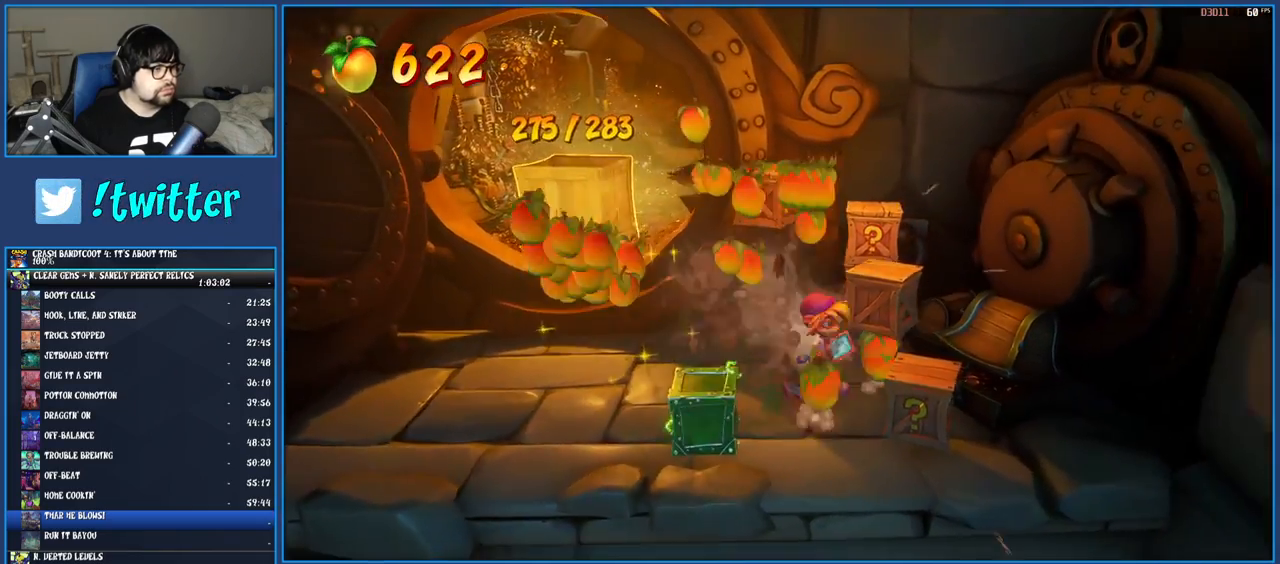
{"buttons": ["SQUARE"], "left_stick": "up-left", "right_stick": "center", "events": [[33, "left_stick", "up-right"], [67, "SQUARE", "up"], [117, "left_stick", "up"], [150, "SQUARE", "down"], [250, "SQUARE", "up"], [267, "left_stick", "up-left"], [317, "SQUARE", "down"], [433, "SQUARE", "up"], [500, "SQUARE", "down"]]}
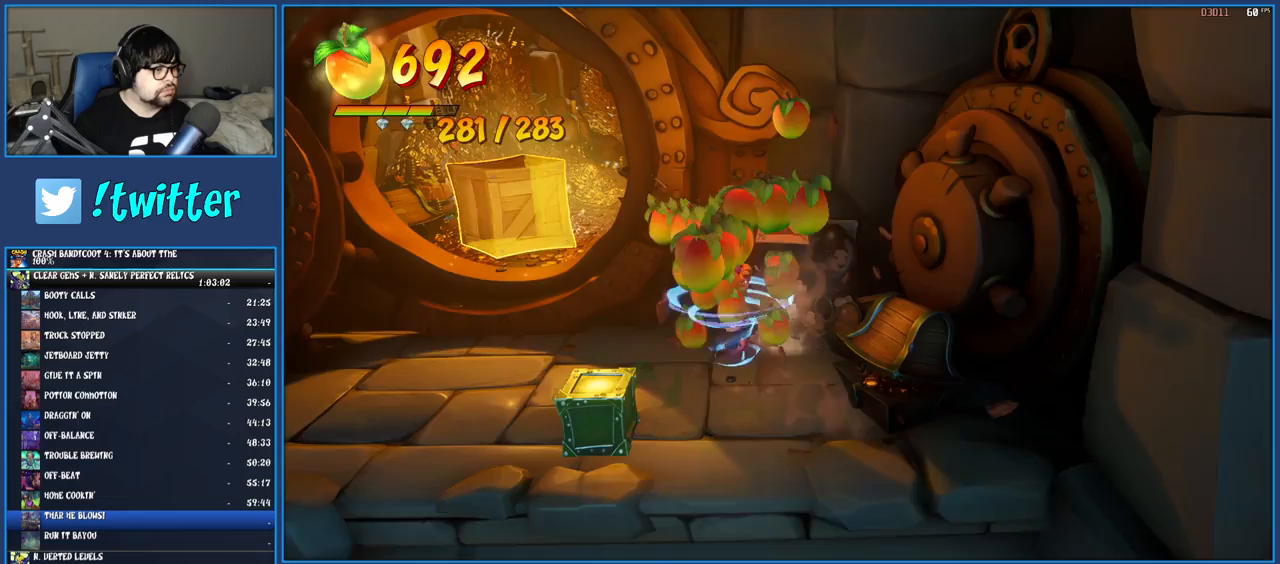
{"buttons": [], "left_stick": "center", "right_stick": "center", "events": [[83, "left_stick", "right"], [117, "SQUARE", "up"], [183, "SQUARE", "down"], [317, "SQUARE", "up"], [383, "SQUARE", "down"], [417, "left_stick", "center"], [483, "SQUARE", "up"]]}
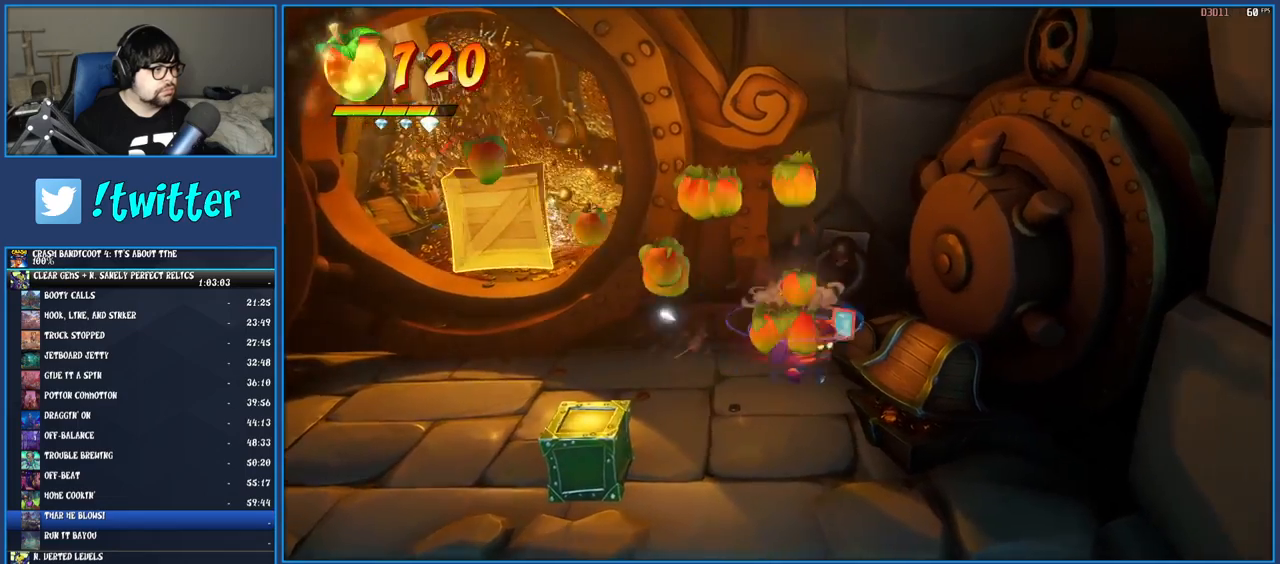
{"buttons": [], "left_stick": "center", "right_stick": "center", "events": [[50, "SQUARE", "down"], [150, "SQUARE", "up"]]}
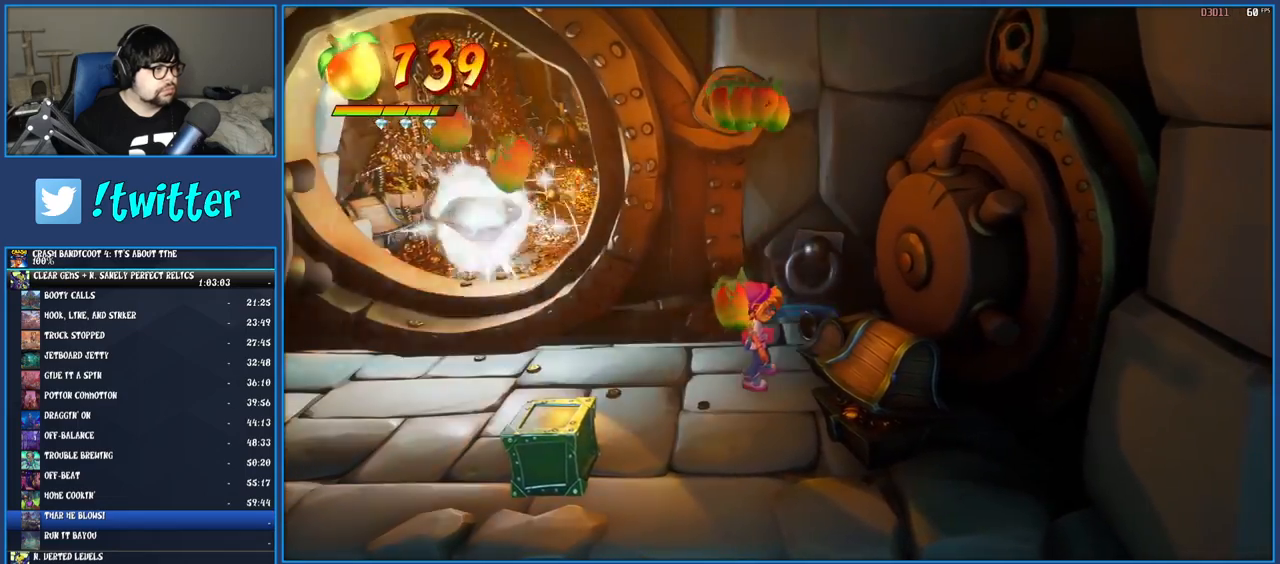
{"buttons": [], "left_stick": "up-left", "right_stick": "center", "events": [[167, "left_stick", "left"], [367, "left_stick", "up-left"]]}
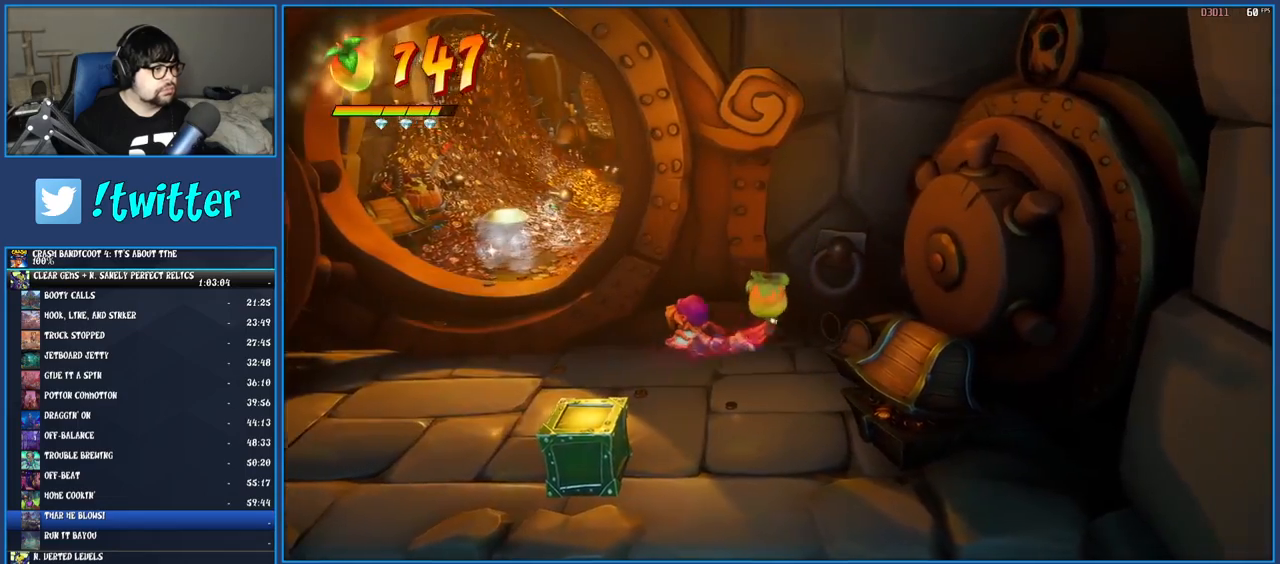
{"buttons": [], "left_stick": "up", "right_stick": "center", "events": [[67, "CROSS", "down"], [217, "CROSS", "up"], [450, "left_stick", "up"]]}
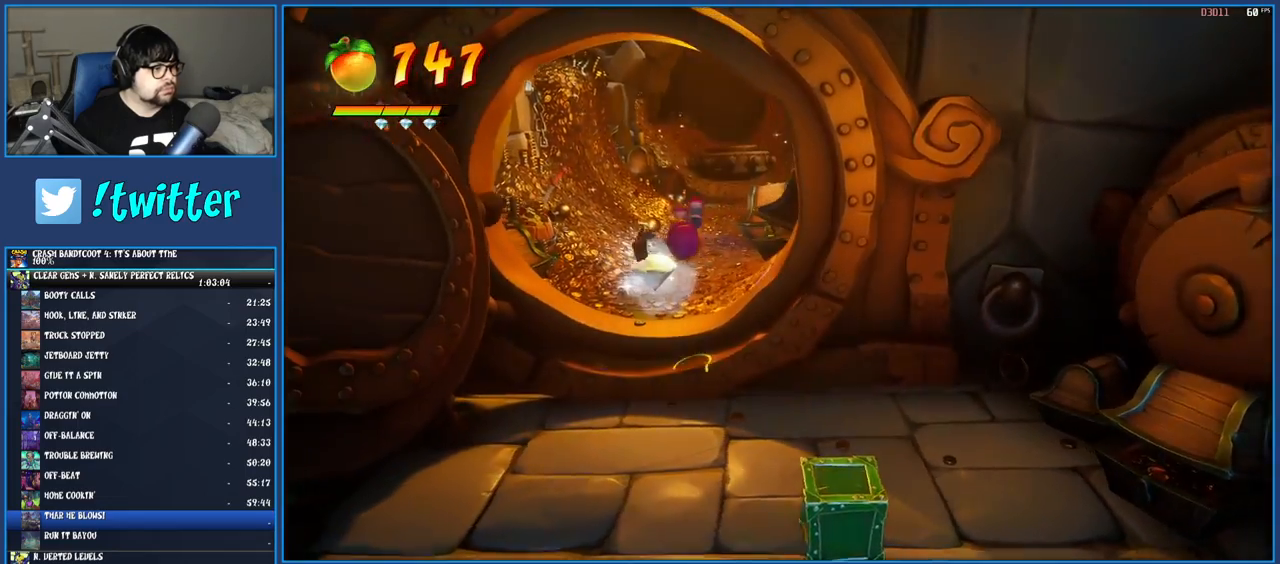
{"buttons": [], "left_stick": "center", "right_stick": "center", "events": [[367, "left_stick", "center"]]}
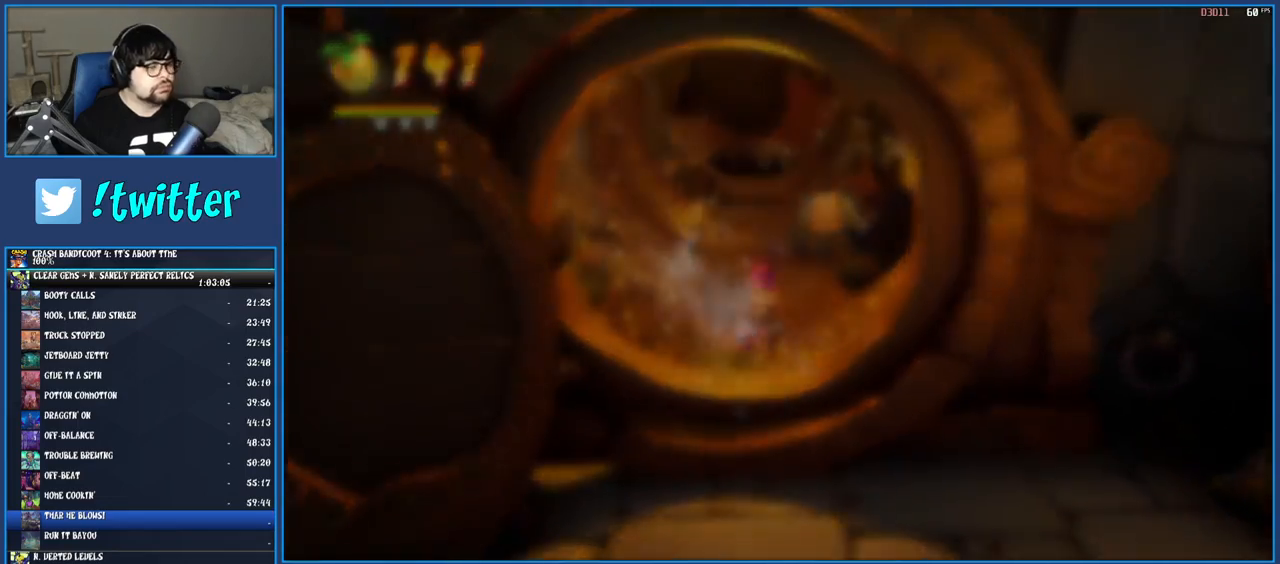
{"buttons": [], "left_stick": "center", "right_stick": "center", "events": []}
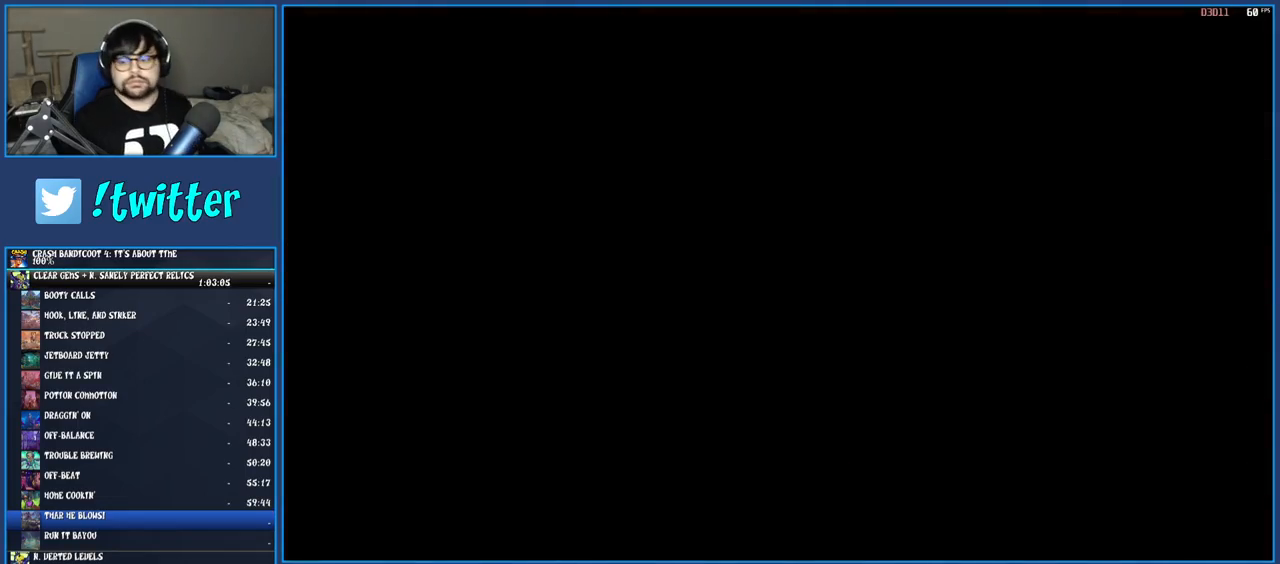
{"buttons": [], "left_stick": "center", "right_stick": "center", "events": [[100, "CROSS", "down"], [183, "CROSS", "up"], [283, "CROSS", "down"], [367, "CROSS", "up"], [400, "CROSS", "down"], [500, "CROSS", "up"]]}
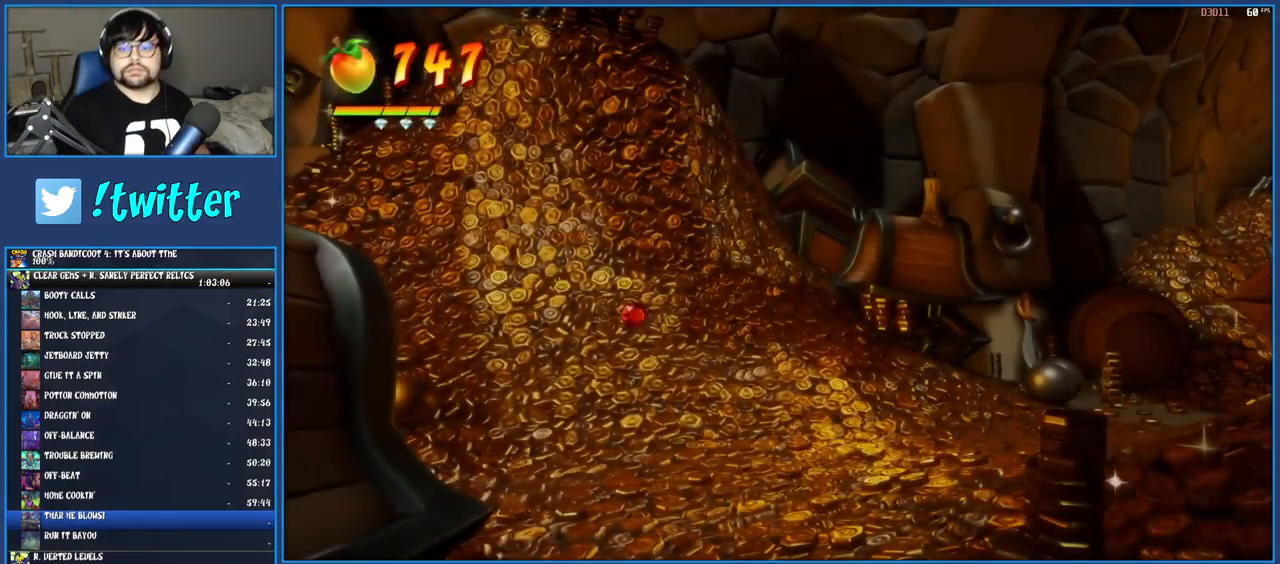
{"buttons": [], "left_stick": "center", "right_stick": "center", "events": [[67, "CROSS", "down"], [133, "CROSS", "up"], [200, "CROSS", "down"], [267, "CROSS", "up"], [350, "CROSS", "down"], [450, "CROSS", "up"]]}
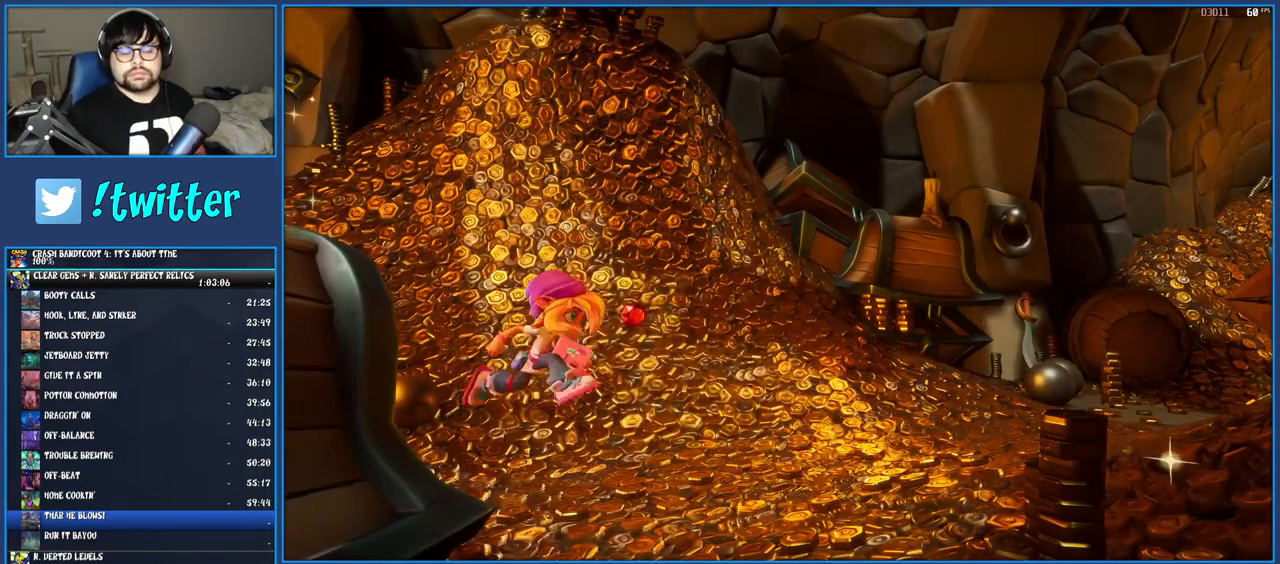
{"buttons": ["CROSS"], "left_stick": "center", "right_stick": "center", "events": [[17, "CROSS", "down"], [117, "CROSS", "up"], [150, "CROSS", "down"], [233, "CROSS", "up"], [283, "CROSS", "down"], [367, "CROSS", "up"], [433, "CROSS", "down"]]}
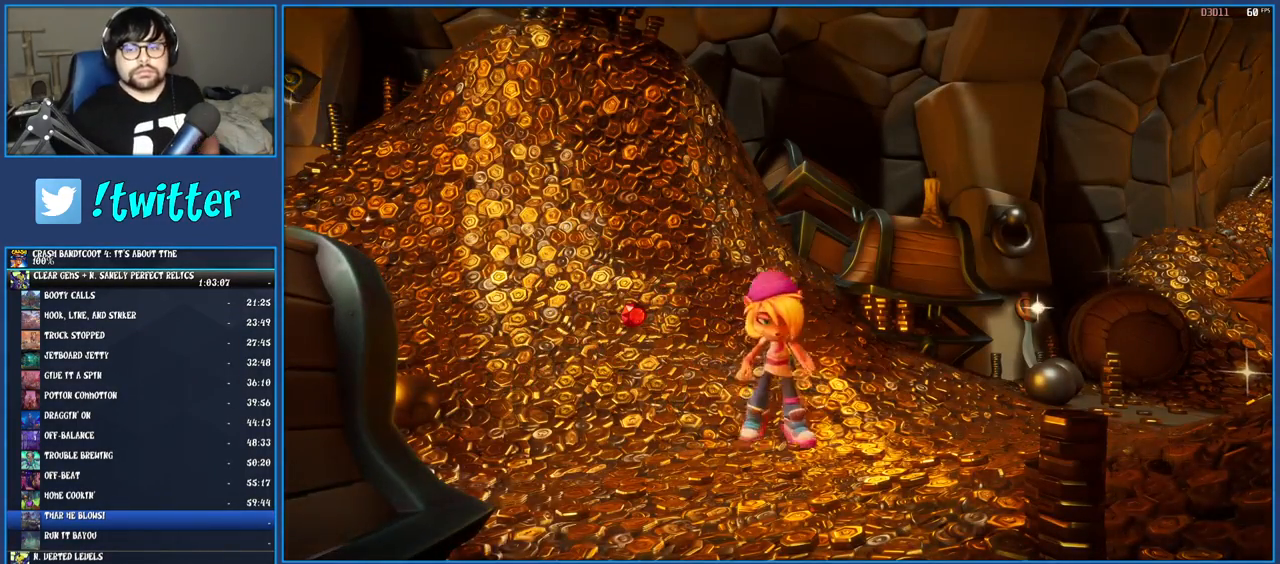
{"buttons": [], "left_stick": "center", "right_stick": "center", "events": [[17, "CROSS", "up"], [83, "CROSS", "down"], [150, "CROSS", "up"], [233, "CROSS", "down"], [300, "CROSS", "up"], [350, "CROSS", "down"], [417, "CROSS", "up"]]}
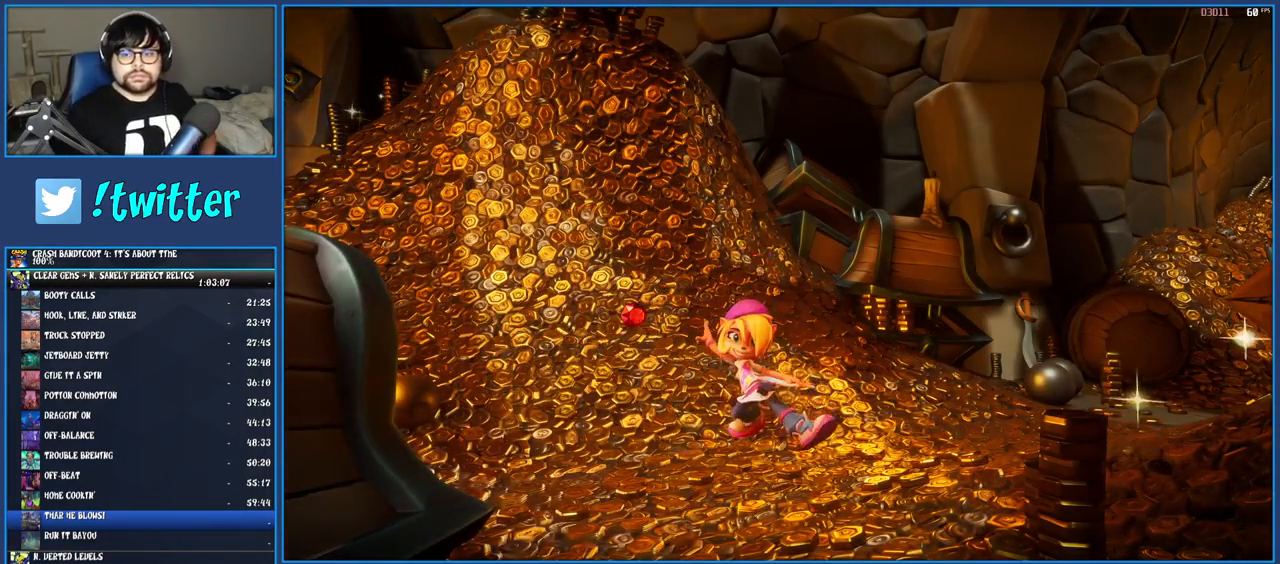
{"buttons": ["CROSS"], "left_stick": "center", "right_stick": "center", "events": [[17, "CROSS", "down"], [100, "CROSS", "up"], [117, "CROSS", "down"], [233, "CROSS", "up"], [283, "CROSS", "down"], [383, "CROSS", "up"], [450, "CROSS", "down"]]}
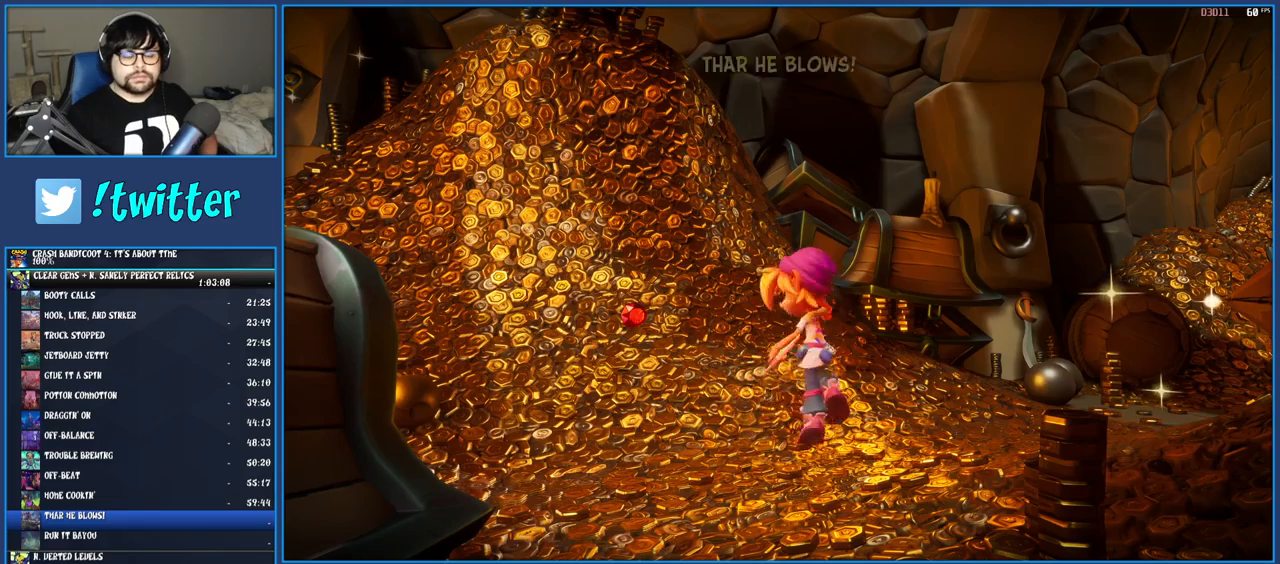
{"buttons": ["CROSS"], "left_stick": "center", "right_stick": "center", "events": [[17, "CROSS", "up"], [83, "CROSS", "down"], [200, "CROSS", "up"], [250, "CROSS", "down"], [333, "CROSS", "up"], [417, "CROSS", "down"]]}
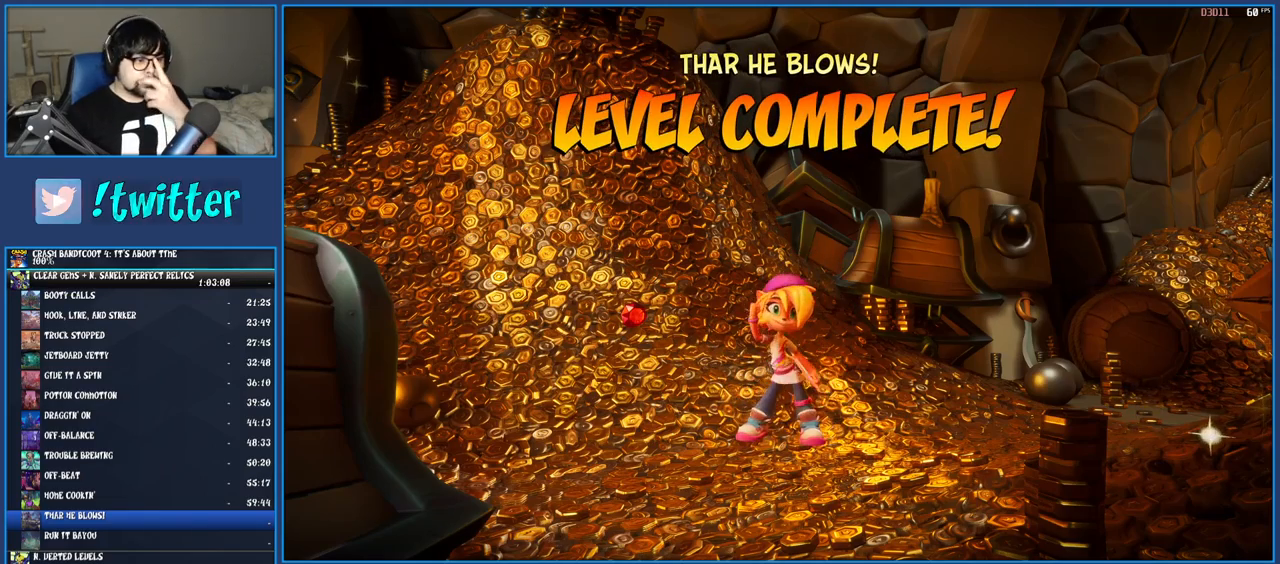
{"buttons": [], "left_stick": "center", "right_stick": "center", "events": [[17, "CROSS", "up"], [67, "CROSS", "down"], [150, "CROSS", "up"], [233, "CROSS", "down"], [333, "CROSS", "up"], [383, "CROSS", "down"], [483, "CROSS", "up"]]}
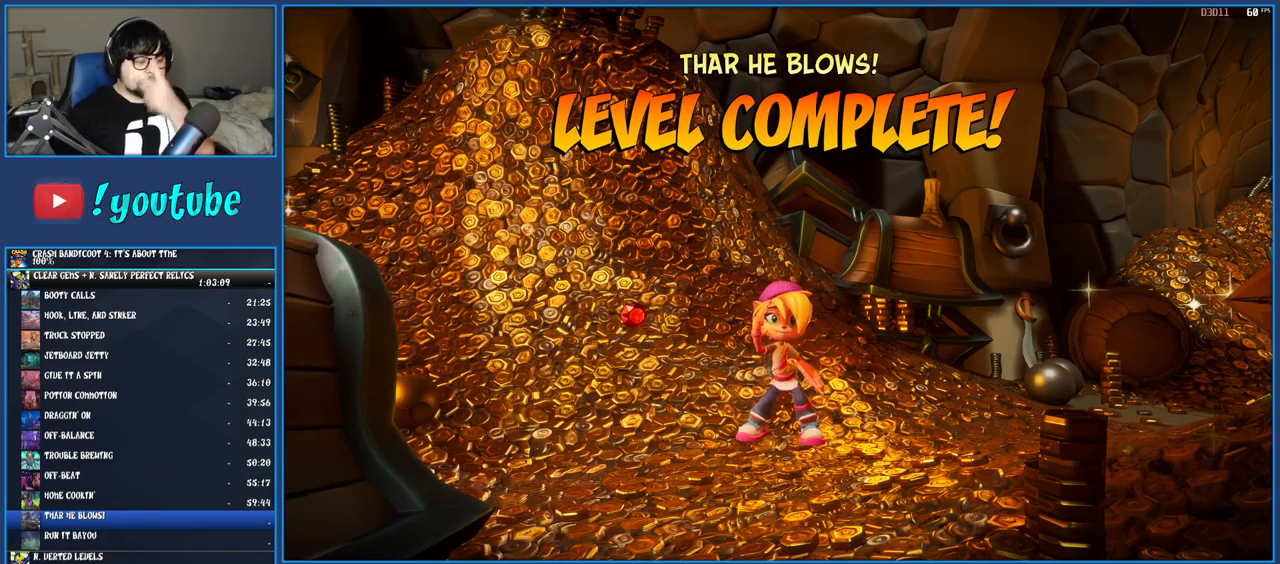
{"buttons": ["CROSS"], "left_stick": "center", "right_stick": "center", "events": [[33, "CROSS", "down"], [100, "CROSS", "up"], [117, "CROSS", "down"], [233, "CROSS", "up"], [283, "CROSS", "down"], [400, "CROSS", "up"], [450, "CROSS", "down"]]}
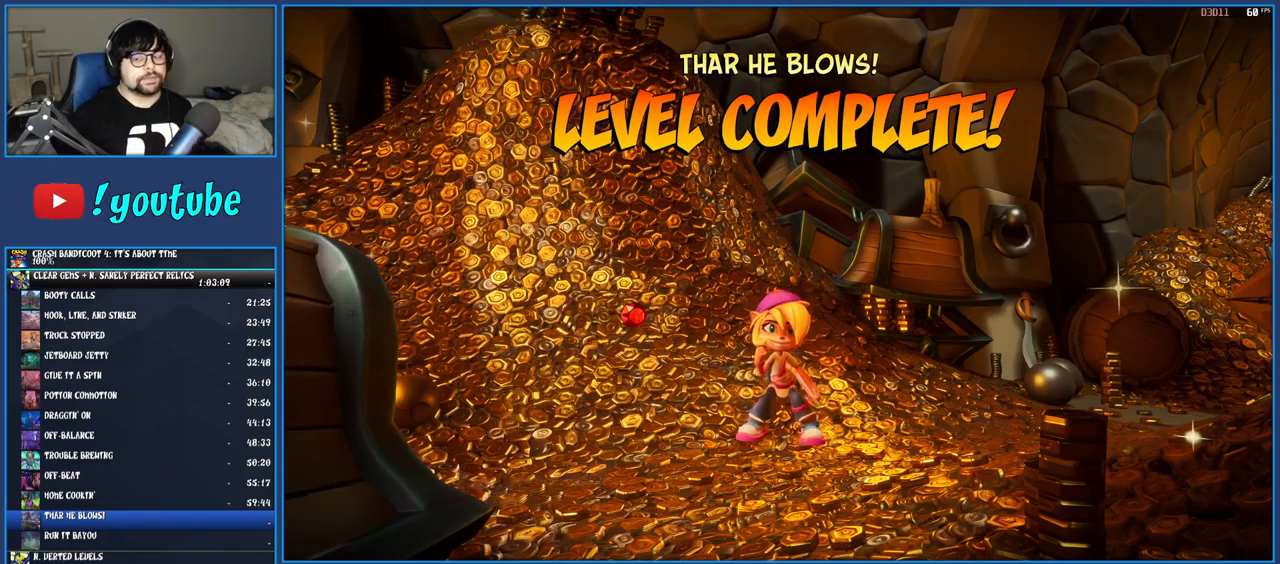
{"buttons": [], "left_stick": "center", "right_stick": "center", "events": [[33, "CROSS", "up"], [100, "CROSS", "down"], [150, "CROSS", "up"], [233, "CROSS", "down"], [300, "CROSS", "up"], [367, "CROSS", "down"], [450, "CROSS", "up"]]}
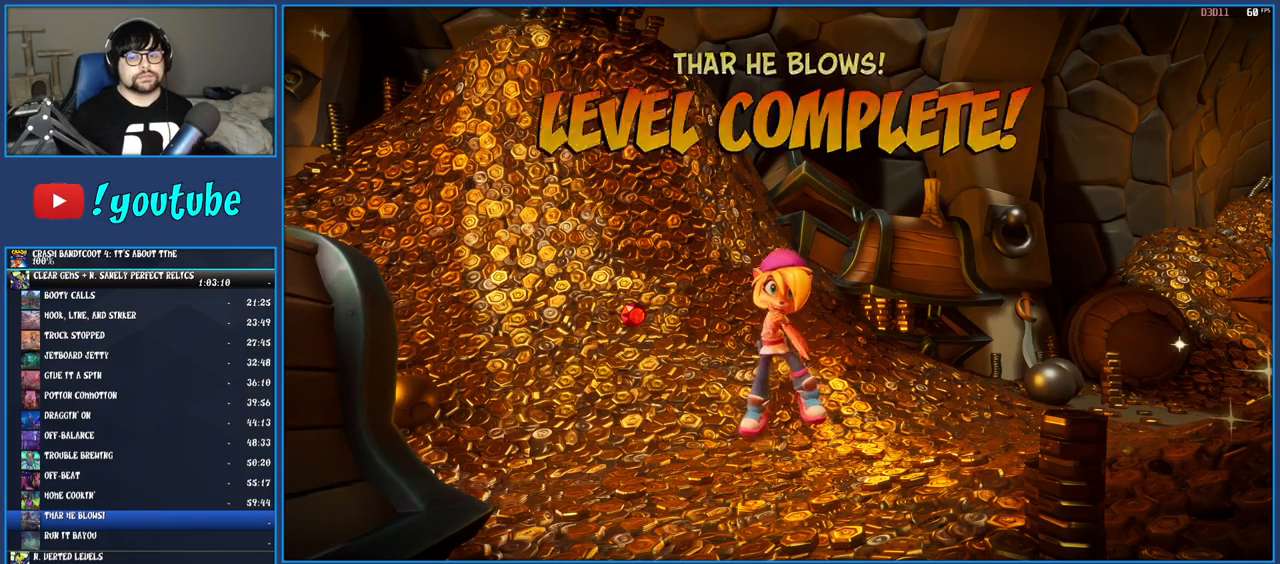
{"buttons": ["CROSS"], "left_stick": "center", "right_stick": "center", "events": [[17, "CROSS", "down"], [100, "CROSS", "up"], [183, "CROSS", "down"], [267, "CROSS", "up"], [333, "CROSS", "down"], [400, "CROSS", "up"], [483, "CROSS", "down"]]}
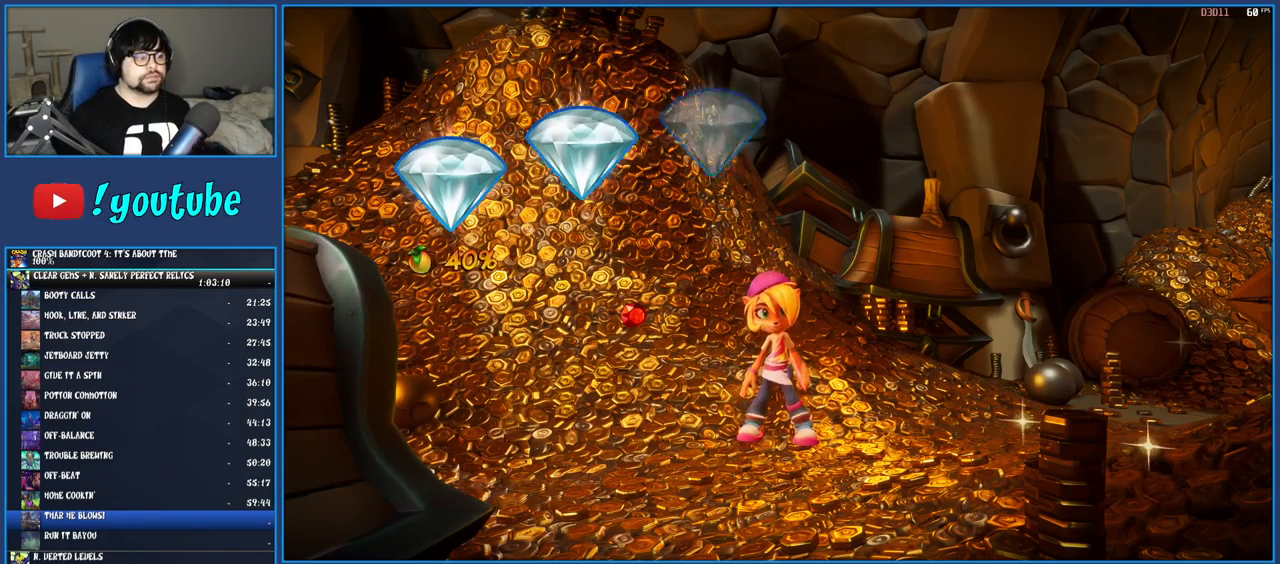
{"buttons": ["CROSS"], "left_stick": "center", "right_stick": "center", "events": [[67, "CROSS", "up"], [133, "CROSS", "down"], [233, "CROSS", "up"], [283, "CROSS", "down"], [367, "CROSS", "up"], [433, "CROSS", "down"]]}
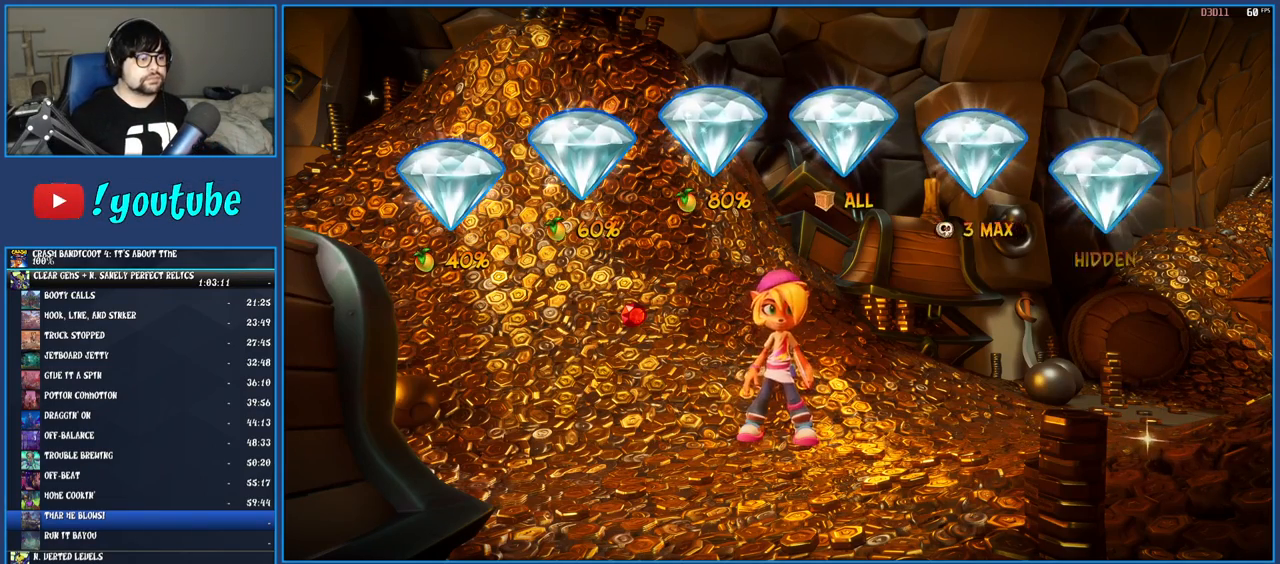
{"buttons": [], "left_stick": "center", "right_stick": "center", "events": [[17, "CROSS", "up"], [67, "CROSS", "down"], [167, "CROSS", "up"], [217, "CROSS", "down"], [300, "CROSS", "up"], [367, "CROSS", "down"], [450, "CROSS", "up"]]}
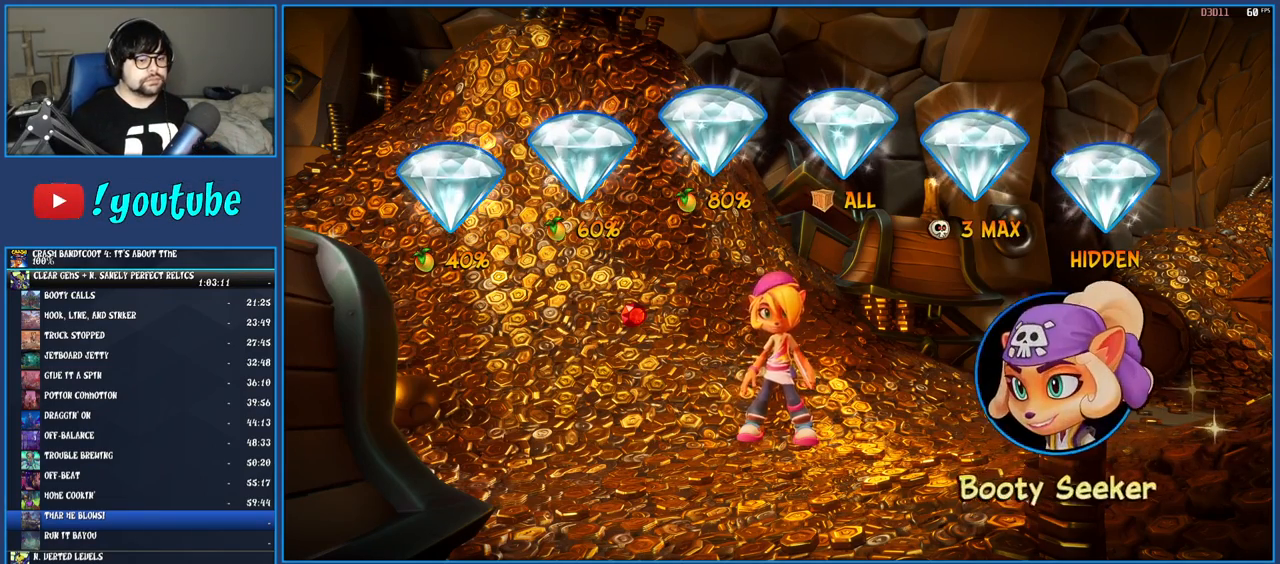
{"buttons": ["CROSS"], "left_stick": "center", "right_stick": "center", "events": [[17, "CROSS", "down"], [83, "CROSS", "up"], [150, "CROSS", "down"], [233, "CROSS", "up"], [300, "CROSS", "down"], [383, "CROSS", "up"], [450, "CROSS", "down"]]}
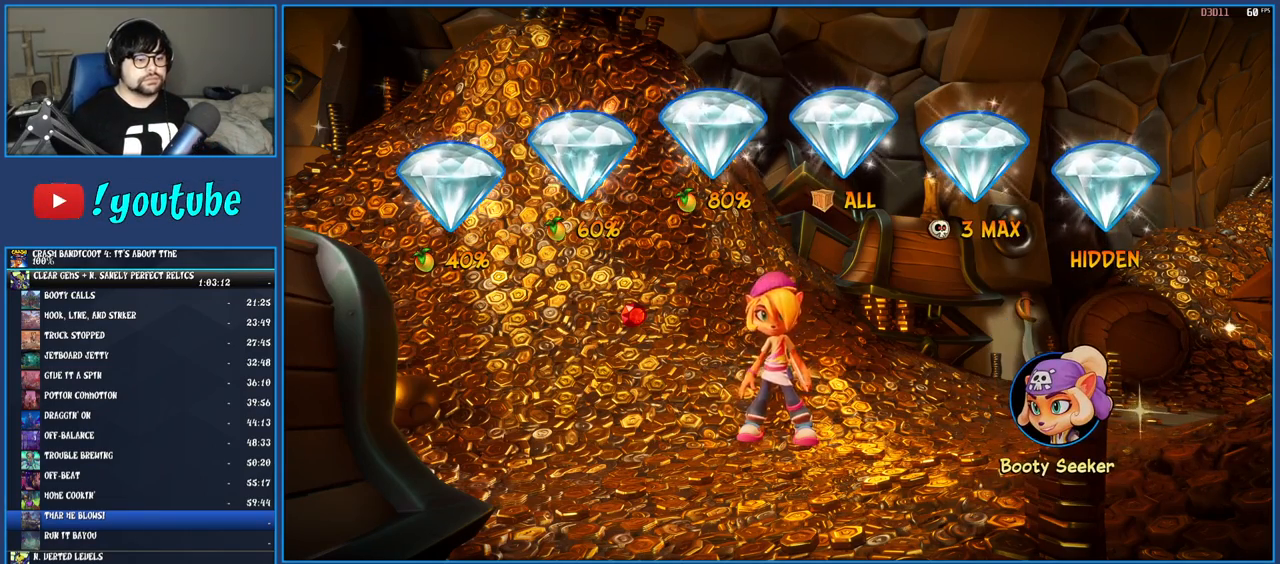
{"buttons": [], "left_stick": "center", "right_stick": "center", "events": [[17, "CROSS", "up"], [100, "CROSS", "down"], [183, "CROSS", "up"], [250, "CROSS", "down"], [317, "CROSS", "up"], [400, "CROSS", "down"], [467, "CROSS", "up"]]}
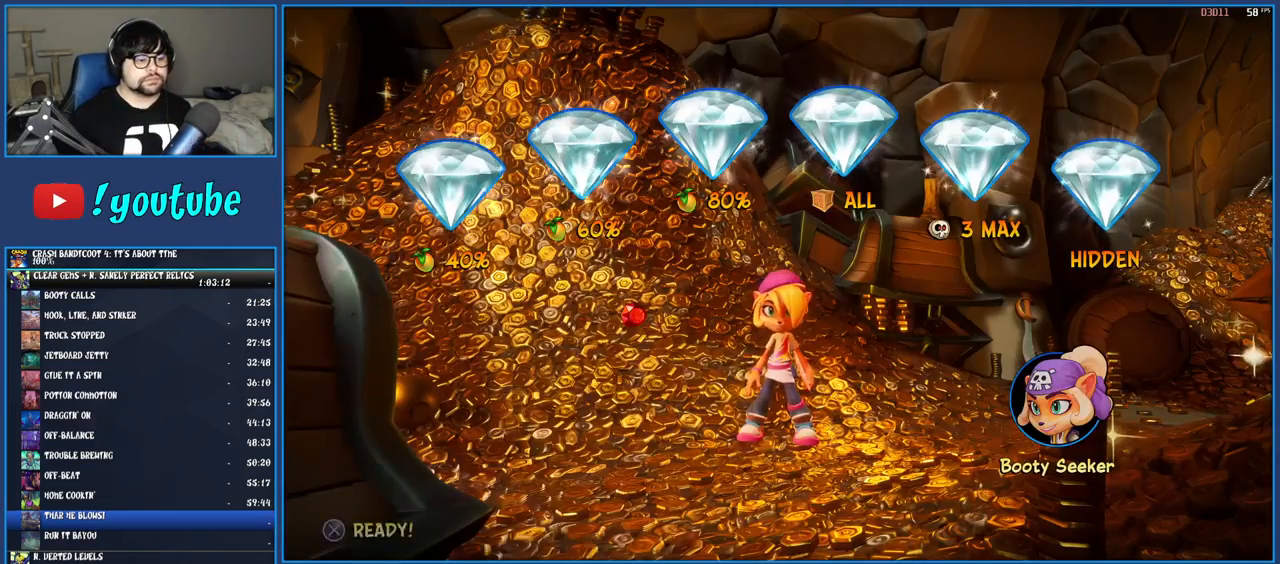
{"buttons": ["CROSS"], "left_stick": "center", "right_stick": "center", "events": [[50, "CROSS", "down"], [117, "CROSS", "up"], [183, "CROSS", "down"], [250, "CROSS", "up"], [333, "CROSS", "down"], [400, "CROSS", "up"], [467, "CROSS", "down"]]}
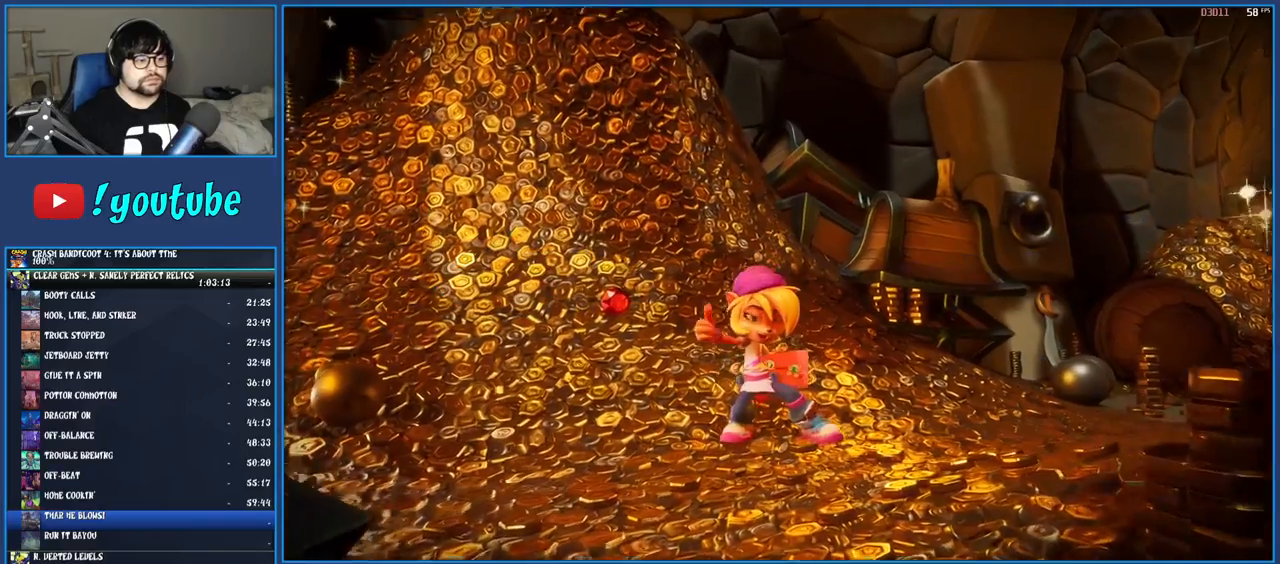
{"buttons": [], "left_stick": "center", "right_stick": "center", "events": [[50, "CROSS", "up"], [117, "CROSS", "down"], [183, "CROSS", "up"], [250, "CROSS", "down"], [350, "CROSS", "up"], [417, "CROSS", "down"], [467, "CROSS", "up"]]}
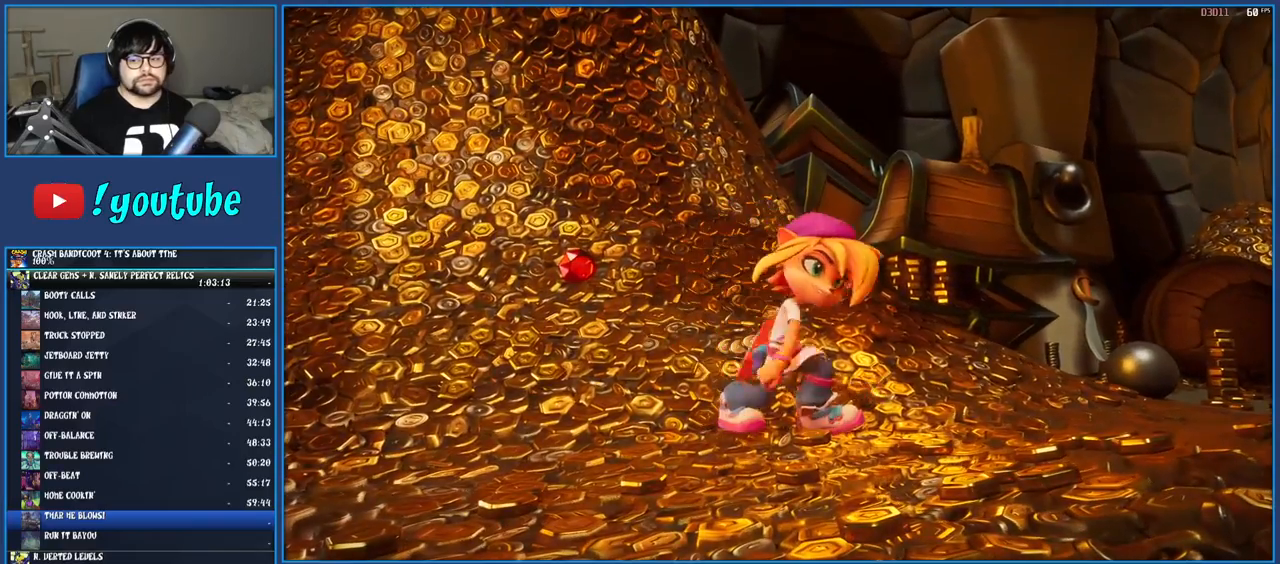
{"buttons": [], "left_stick": "center", "right_stick": "center", "events": [[33, "CROSS", "down"], [83, "CROSS", "up"], [117, "CROSS", "down"], [200, "CROSS", "up"], [267, "CROSS", "down"], [367, "CROSS", "up"]]}